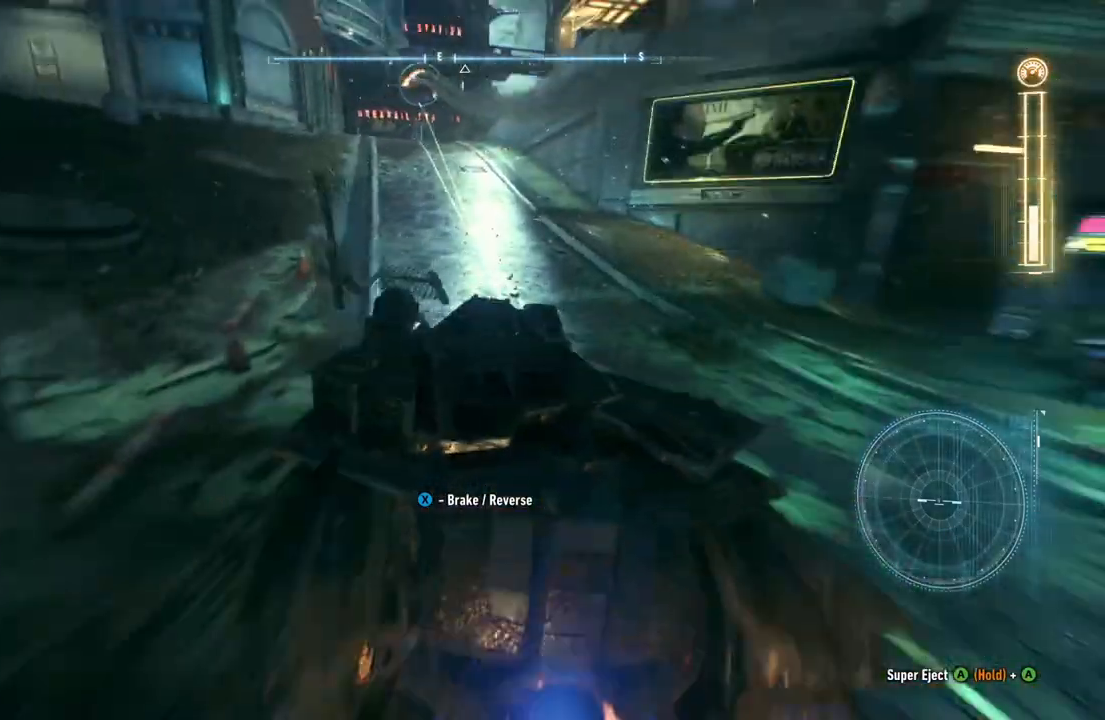
Gameplay with a controller (Xbox layout); each line is a JSON object with the inputs held at the frame after it. "events" lists button and stick changes between this image and that frame as [ms after this image, input, new state], when the widget could be followed in between.
{"buttons": ["Y", "R2"], "left_stick": "right", "right_stick": "center", "events": [[383, "left_stick", "right"]]}
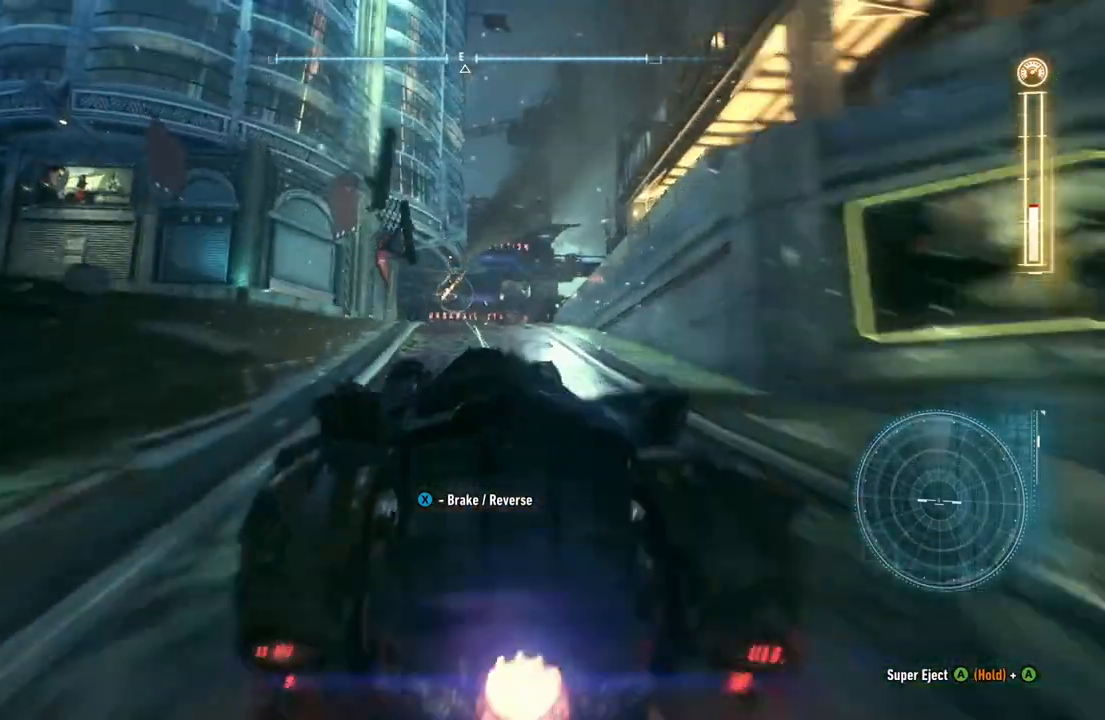
{"buttons": ["Y", "R2"], "left_stick": "left", "right_stick": "center", "events": [[50, "left_stick", "center"], [383, "left_stick", "left"]]}
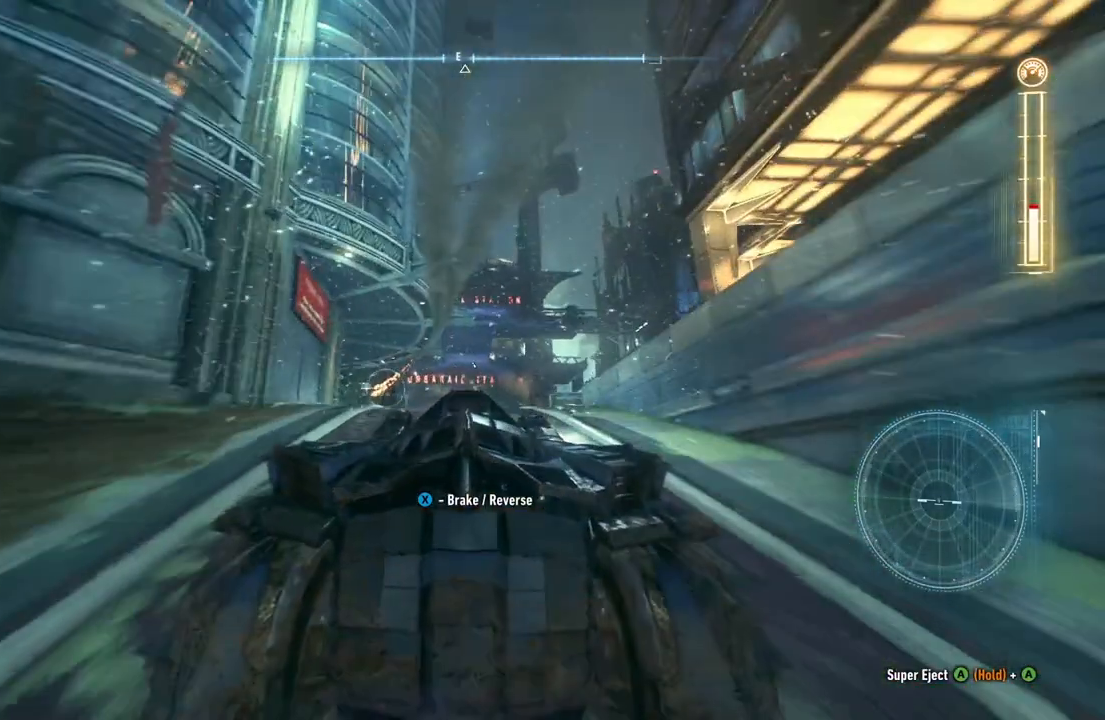
{"buttons": ["R2"], "left_stick": "center", "right_stick": "center", "events": [[183, "Y", "up"], [383, "left_stick", "center"]]}
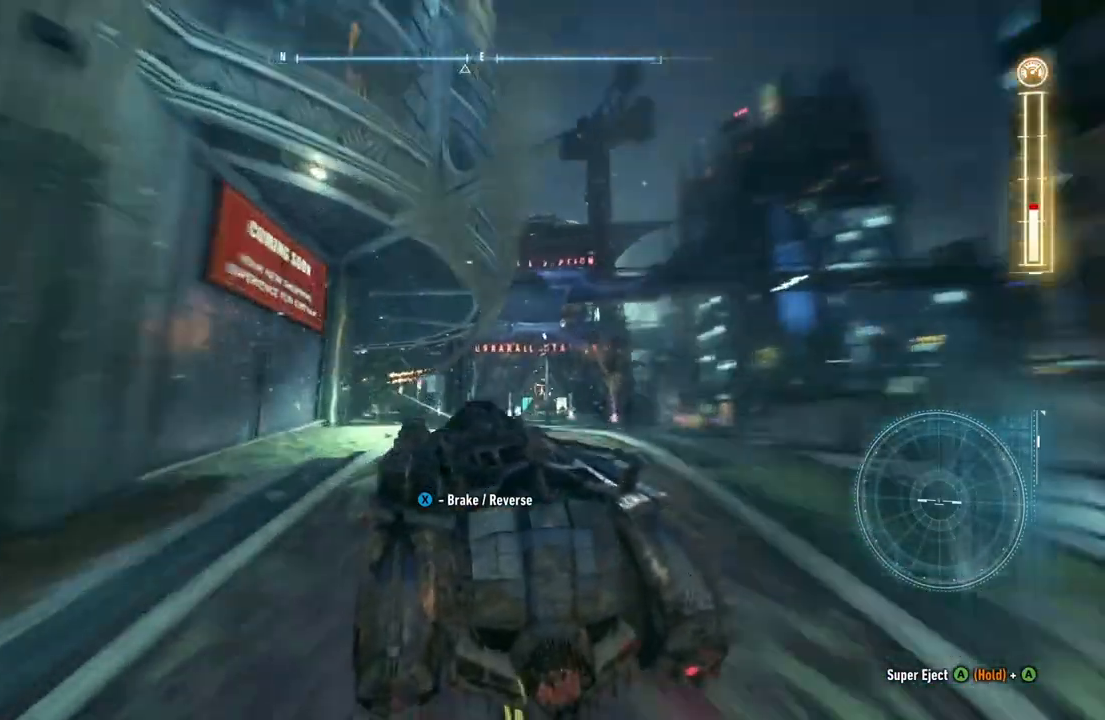
{"buttons": ["R2"], "left_stick": "center", "right_stick": "center"}
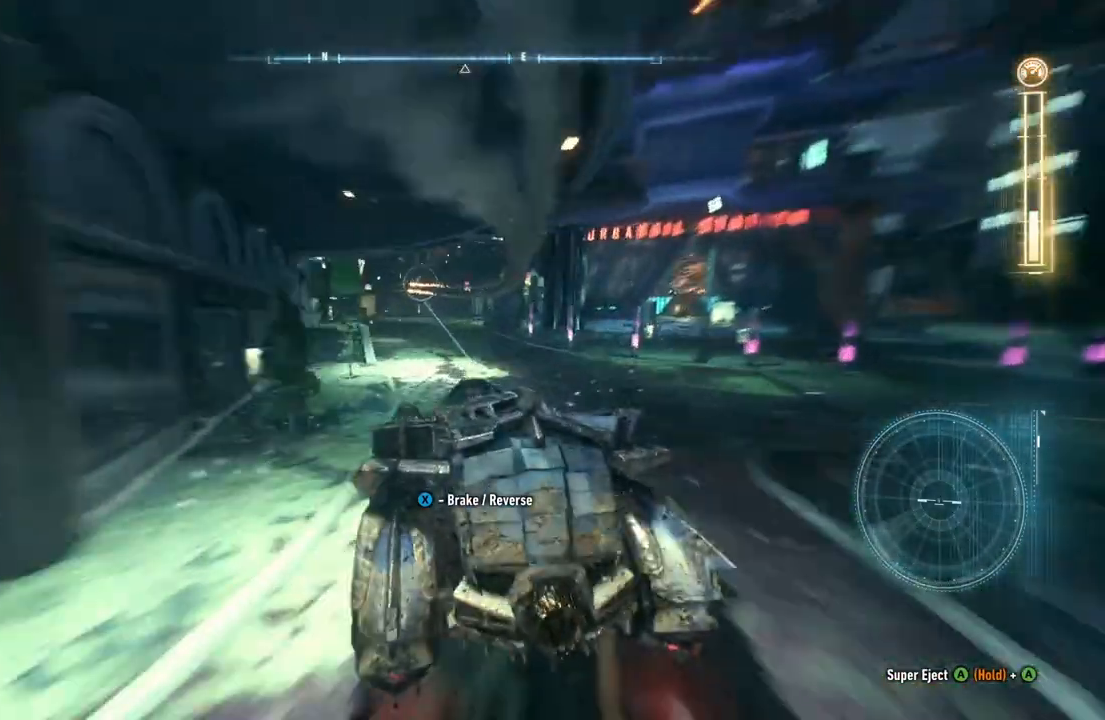
{"buttons": ["R2"], "left_stick": "right", "right_stick": "center", "events": [[383, "left_stick", "right"]]}
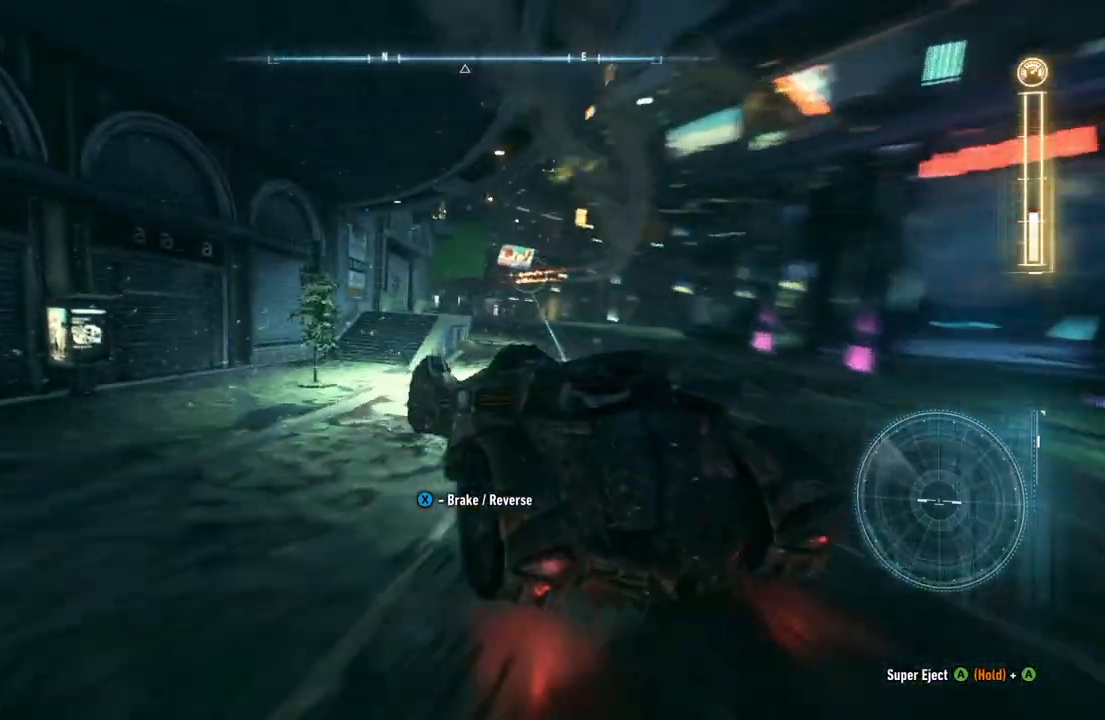
{"buttons": ["R2"], "left_stick": "center", "right_stick": "center", "events": [[350, "left_stick", "center"]]}
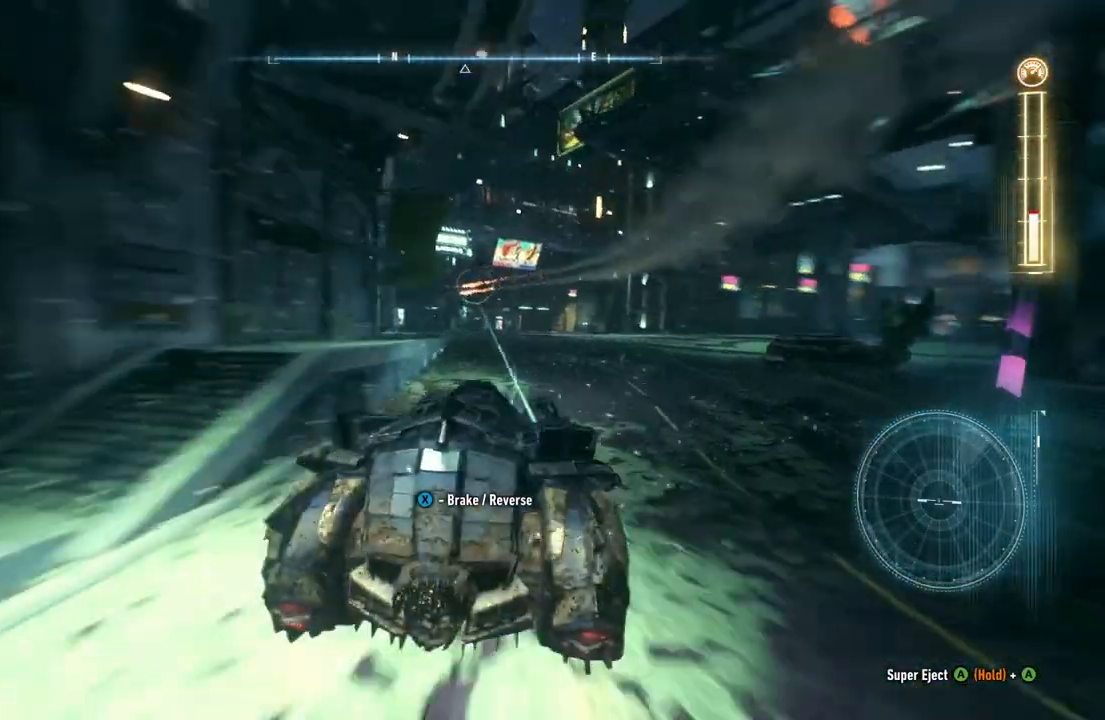
{"buttons": ["R2"], "left_stick": "left", "right_stick": "center", "events": [[300, "left_stick", "left"]]}
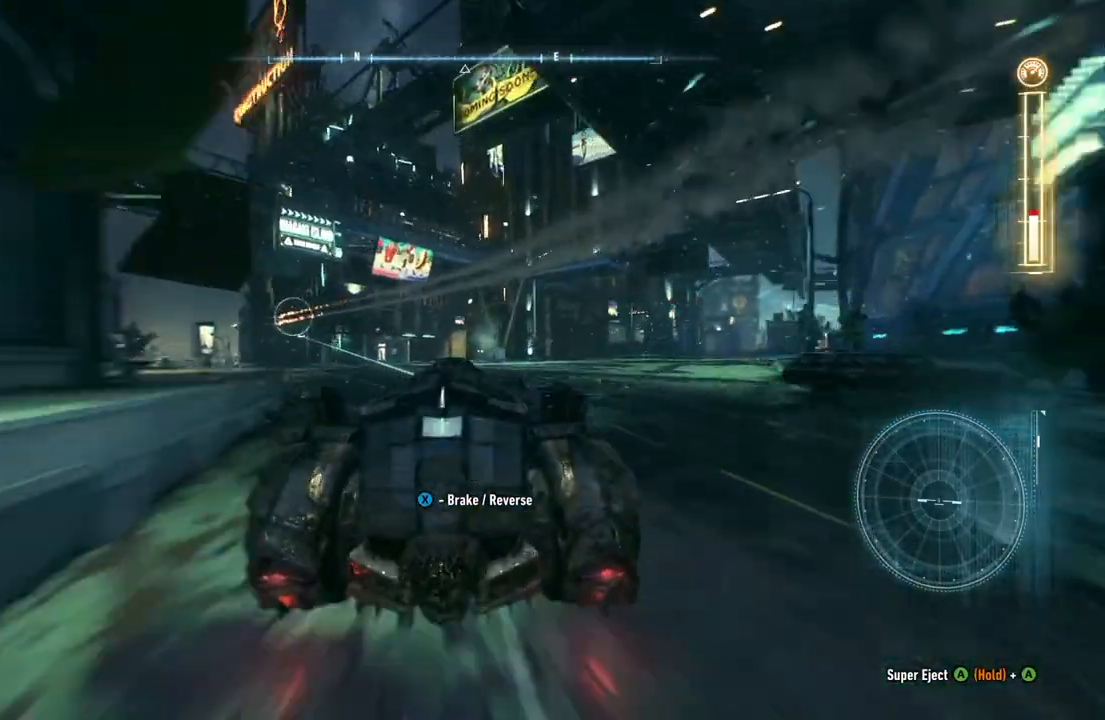
{"buttons": ["R2"], "left_stick": "center", "right_stick": "center", "events": [[150, "left_stick", "center"], [200, "left_stick", "left"], [400, "left_stick", "center"]]}
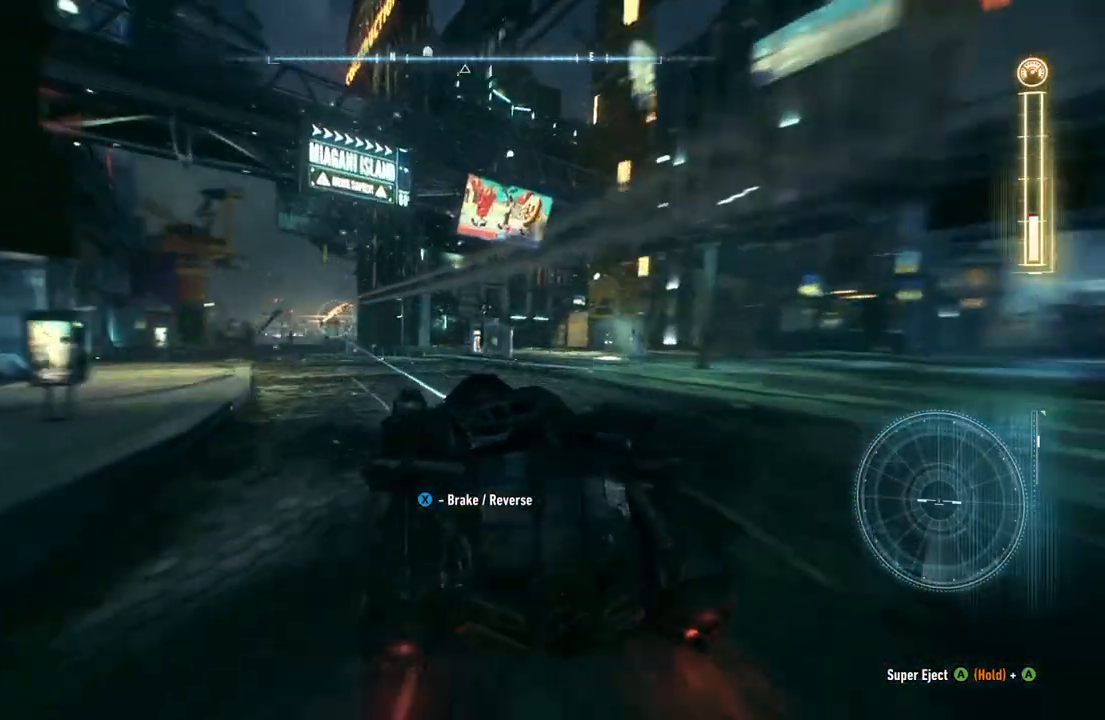
{"buttons": ["R2"], "left_stick": "right", "right_stick": "center", "events": [[50, "left_stick", "left"], [233, "left_stick", "center"], [483, "left_stick", "right"]]}
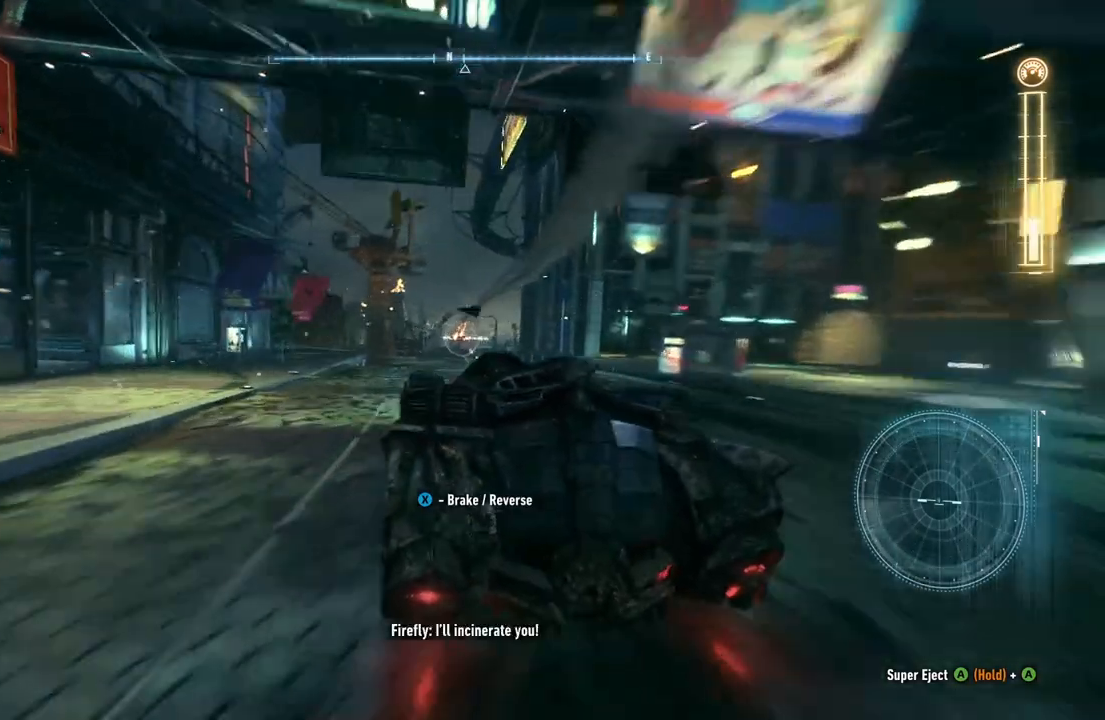
{"buttons": ["Y", "R2"], "left_stick": "center", "right_stick": "center"}
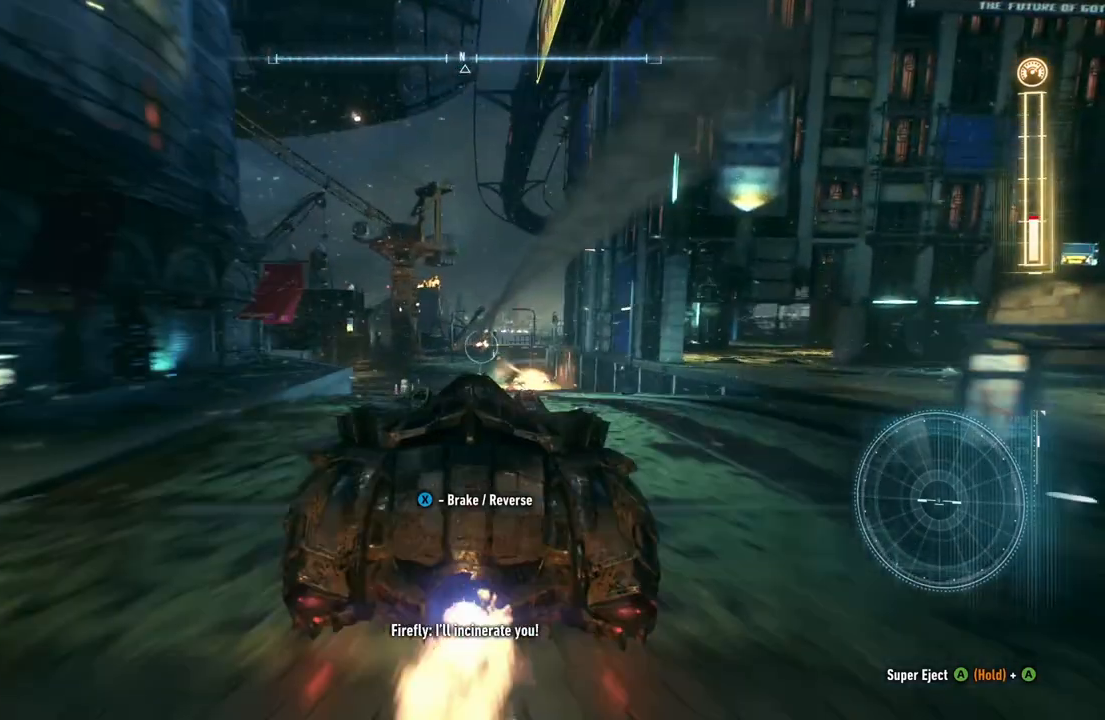
{"buttons": ["Y", "R2"], "left_stick": "center", "right_stick": "center", "events": [[67, "left_stick", "left"], [233, "left_stick", "center"]]}
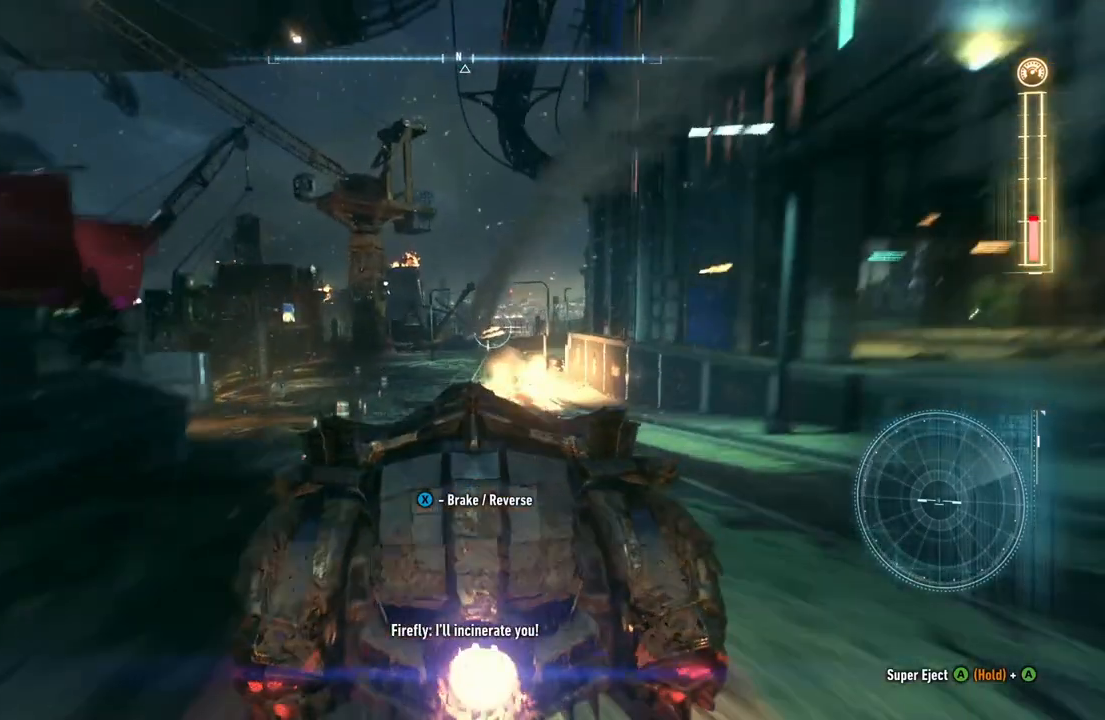
{"buttons": ["Y", "R2"], "left_stick": "center", "right_stick": "center", "events": []}
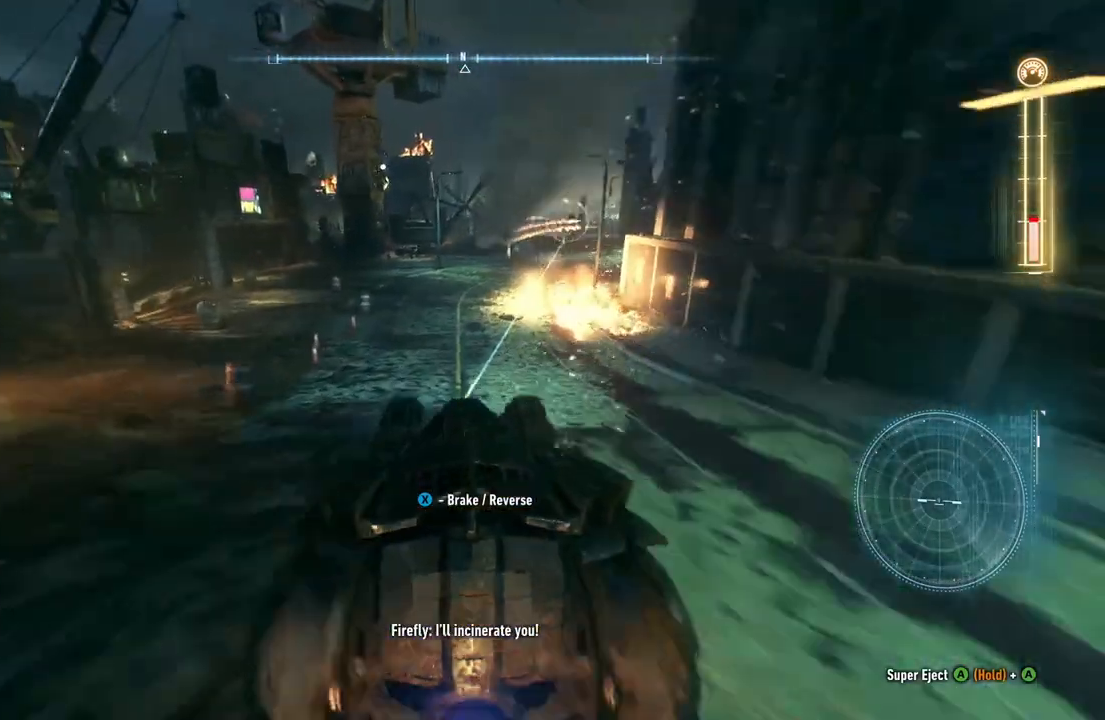
{"buttons": ["Y", "R2"], "left_stick": "center", "right_stick": "center", "events": []}
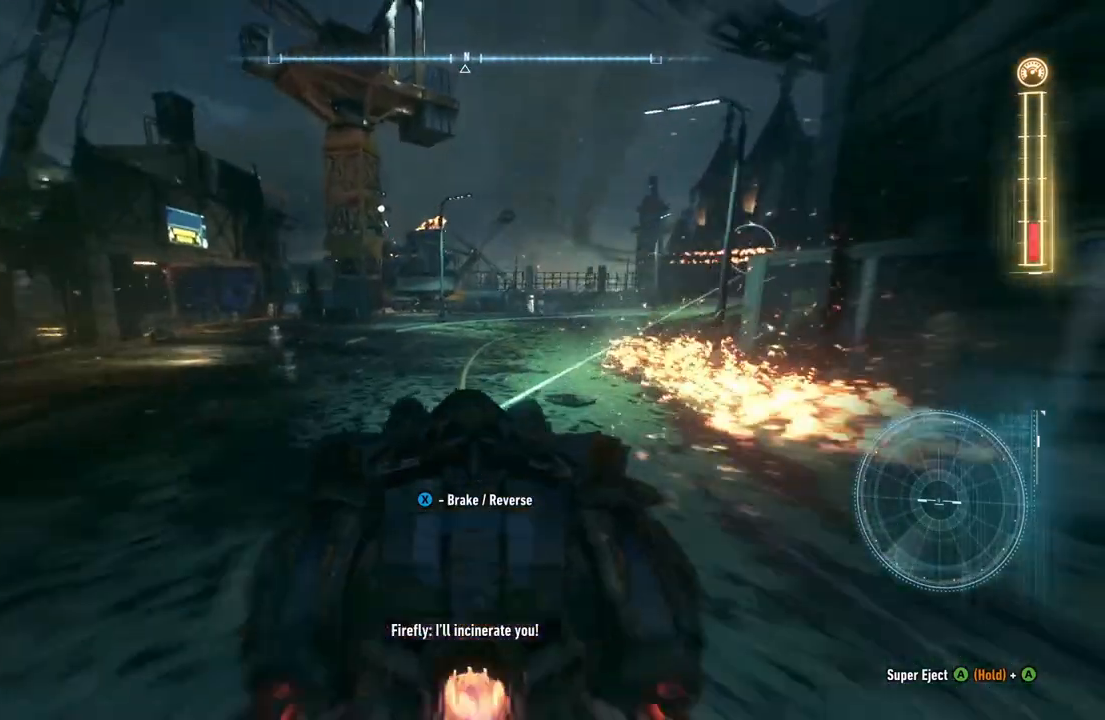
{"buttons": ["R2"], "left_stick": "center", "right_stick": "center", "events": [[17, "left_stick", "right"], [50, "Y", "up"], [233, "X", "down"], [450, "X", "up"], [483, "left_stick", "center"]]}
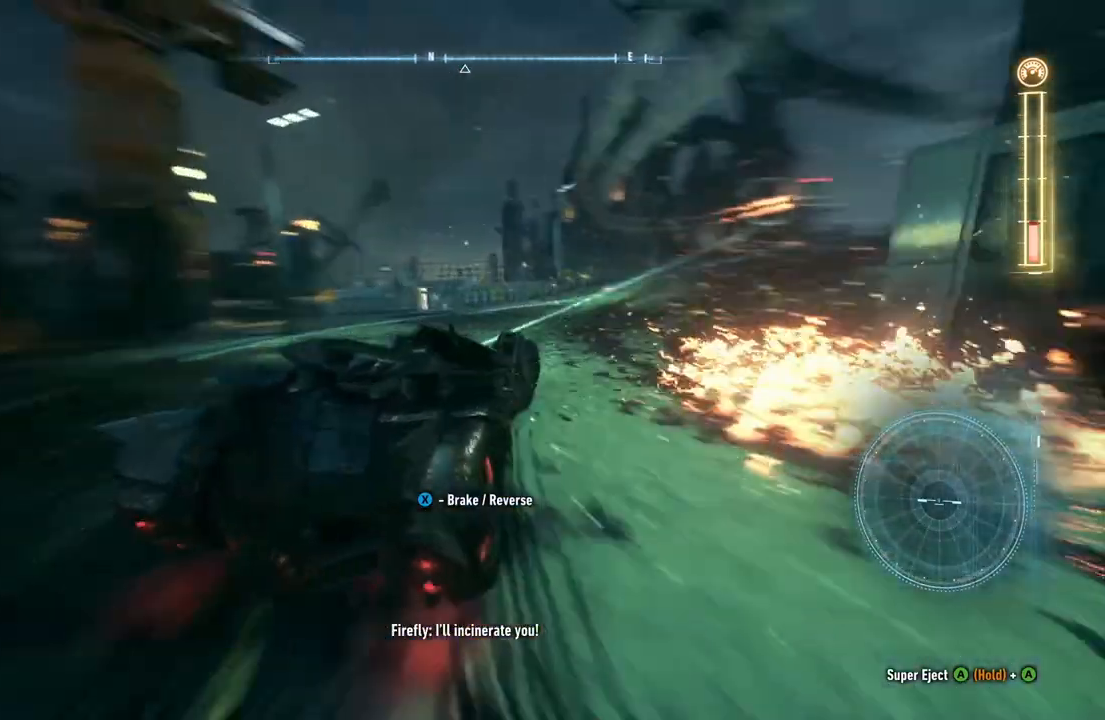
{"buttons": ["R2"], "left_stick": "center", "right_stick": "center", "events": []}
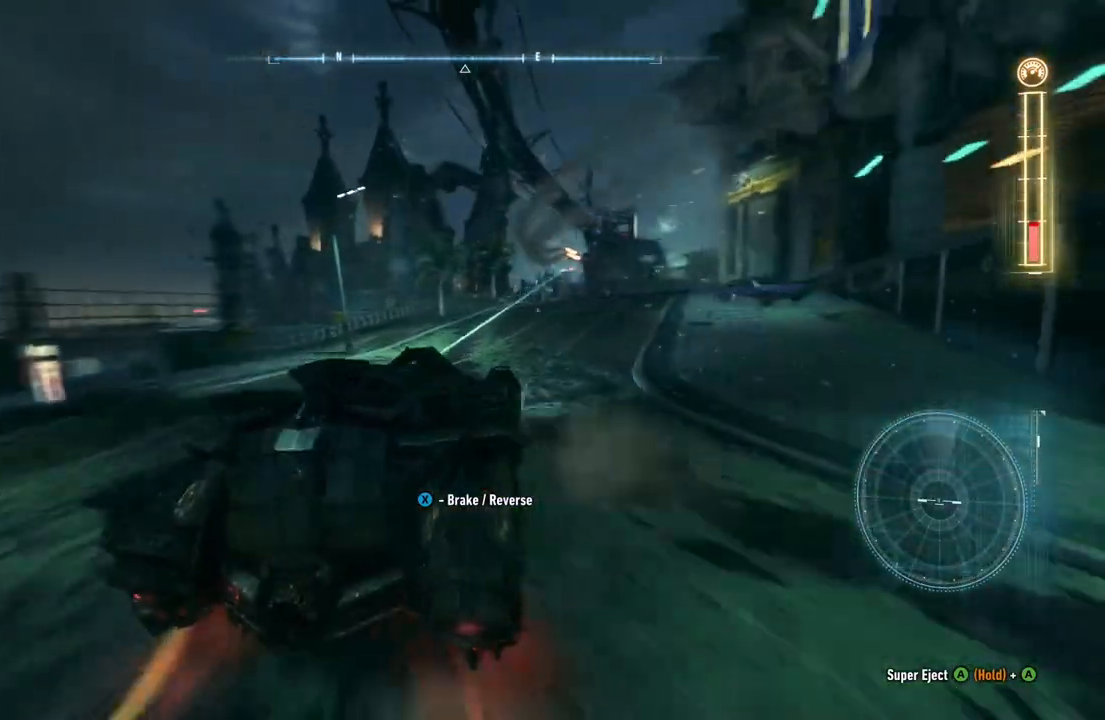
{"buttons": ["Y", "R2"], "left_stick": "center", "right_stick": "center", "events": [[83, "left_stick", "right"], [367, "left_stick", "center"], [433, "Y", "down"]]}
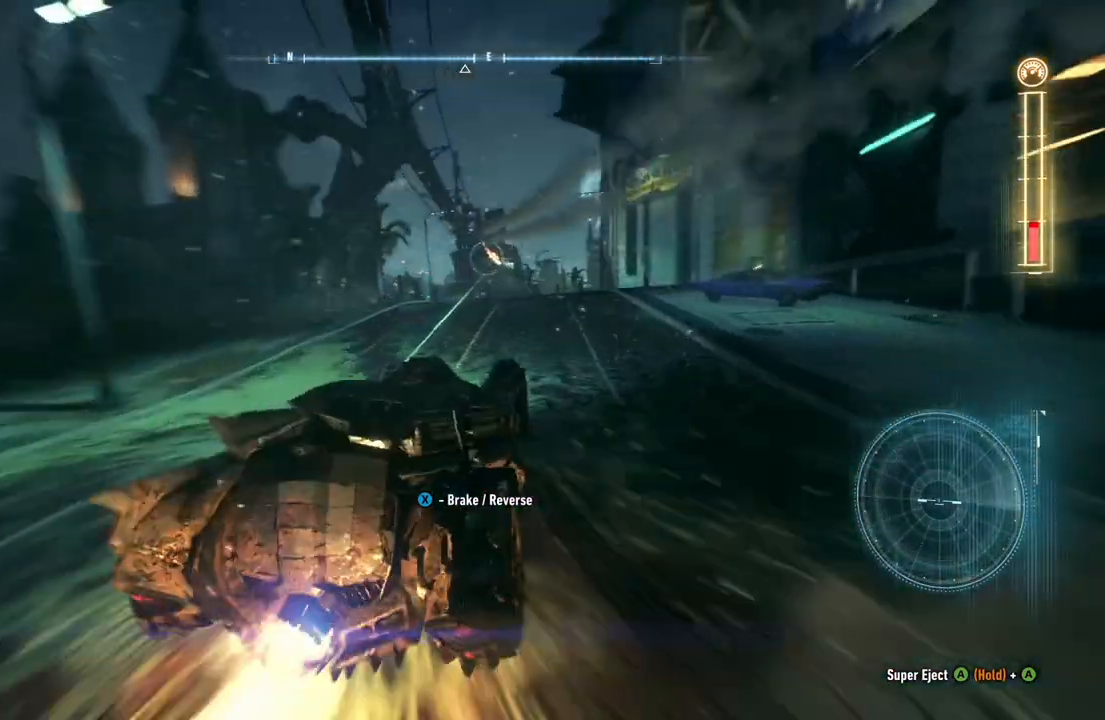
{"buttons": ["Y", "R2"], "left_stick": "center", "right_stick": "center", "events": [[83, "left_stick", "left"], [283, "left_stick", "center"]]}
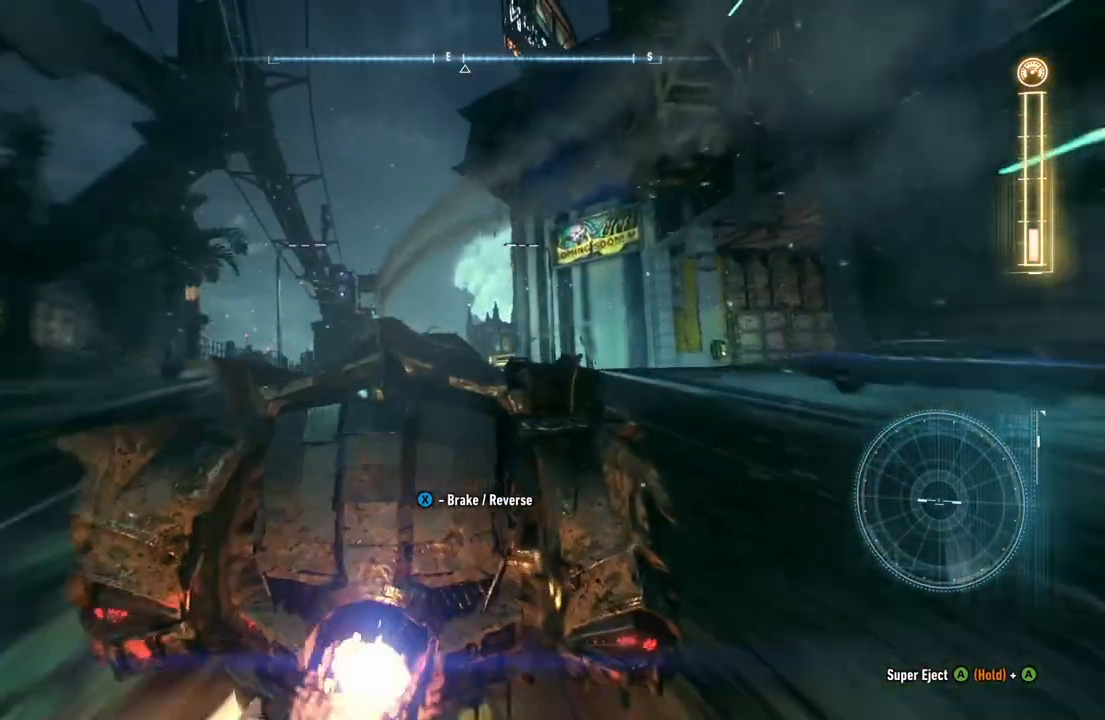
{"buttons": ["Y", "R2"], "left_stick": "left", "right_stick": "center", "events": [[383, "left_stick", "left"]]}
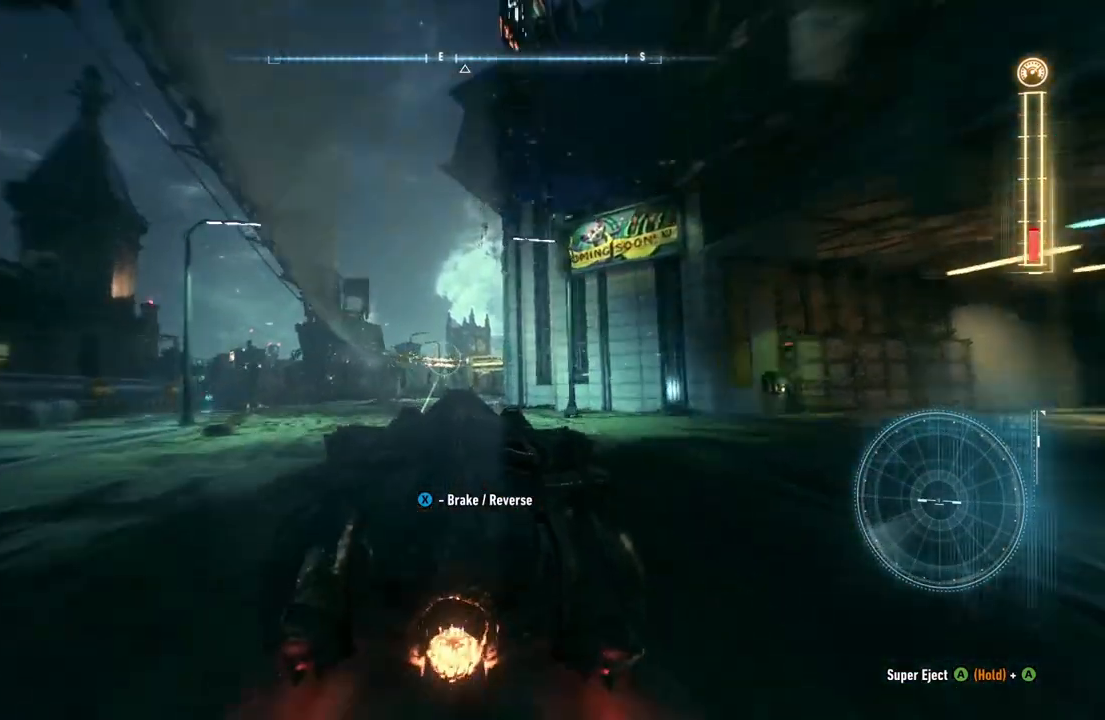
{"buttons": ["R2"], "left_stick": "right", "right_stick": "center", "events": [[50, "Y", "up"], [50, "left_stick", "center"], [483, "left_stick", "right"]]}
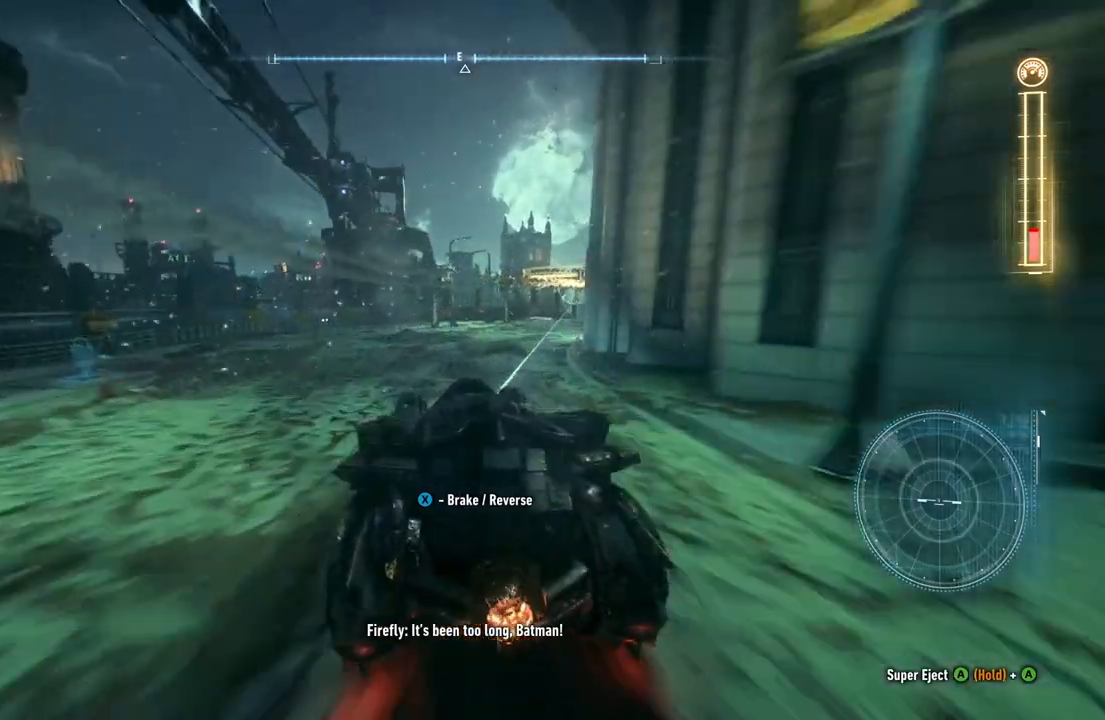
{"buttons": ["R2"], "left_stick": "center", "right_stick": "center", "events": [[183, "left_stick", "center"], [317, "left_stick", "right"], [467, "left_stick", "center"]]}
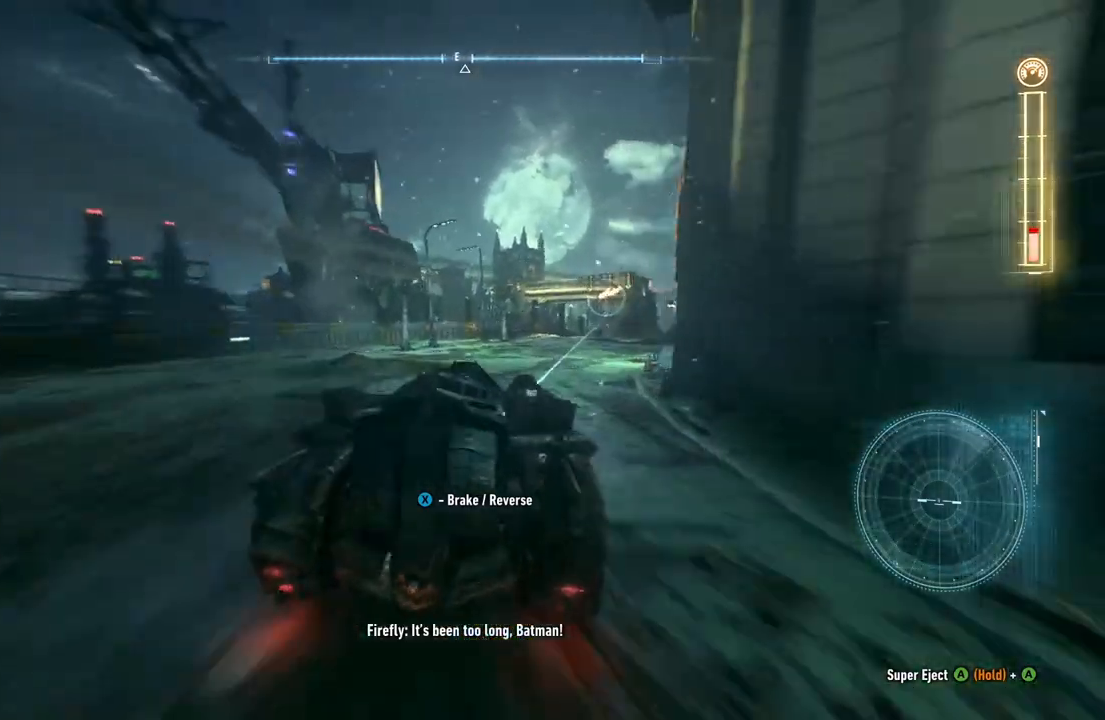
{"buttons": ["Y", "R2"], "left_stick": "center", "right_stick": "center", "events": [[450, "Y", "down"]]}
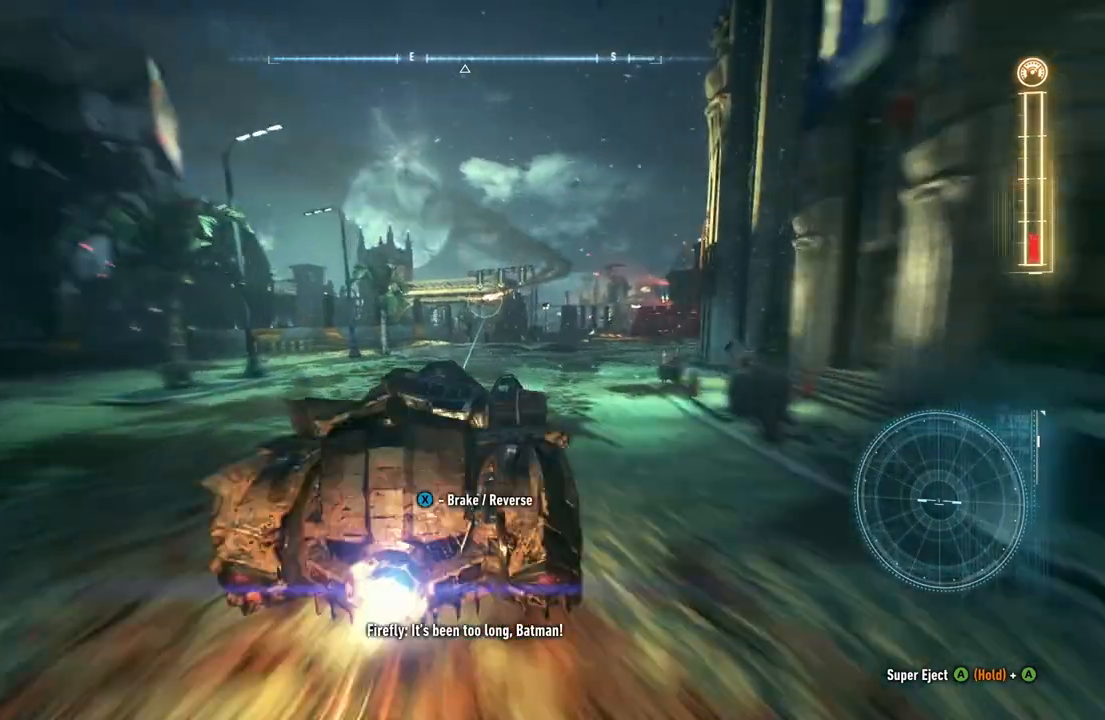
{"buttons": ["Y", "R2"], "left_stick": "center", "right_stick": "center", "events": []}
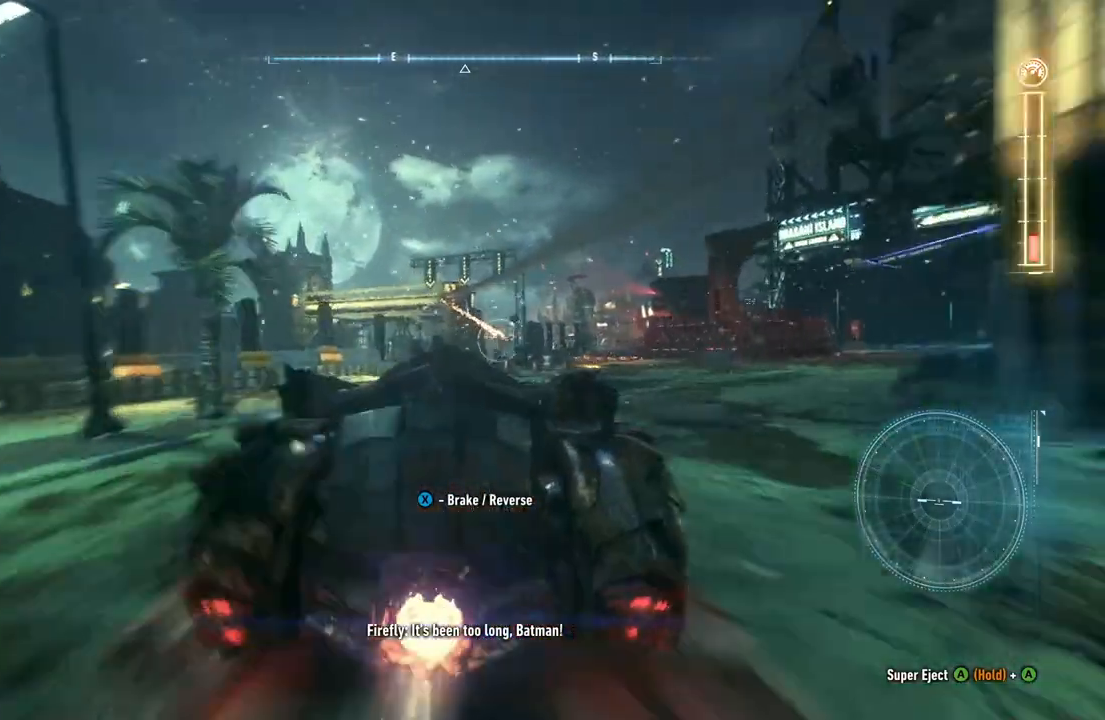
{"buttons": ["R2"], "left_stick": "center", "right_stick": "center", "events": [[83, "Y", "up"]]}
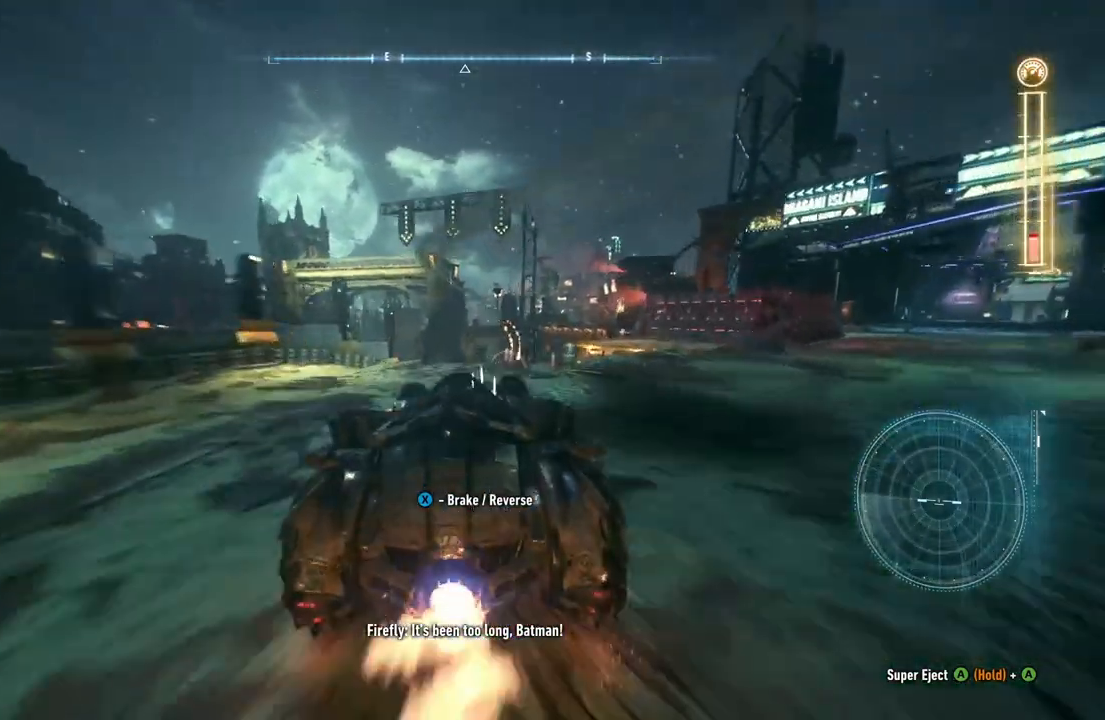
{"buttons": ["R2"], "left_stick": "right", "right_stick": "center", "events": [[317, "left_stick", "right"]]}
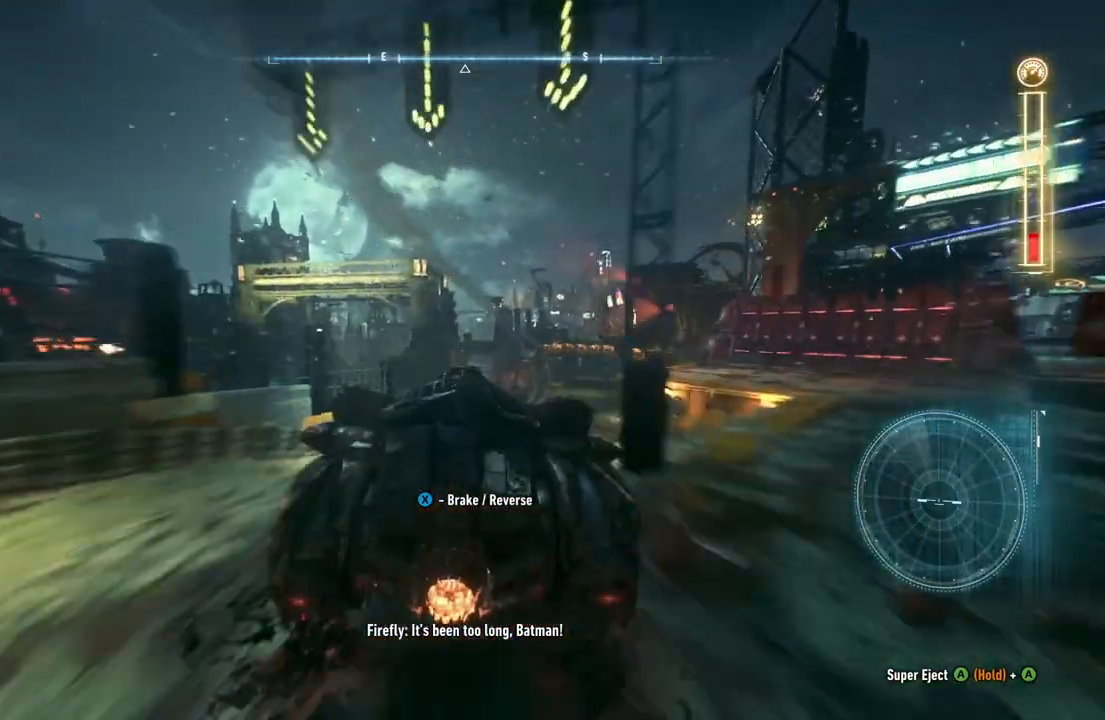
{"buttons": ["R2"], "left_stick": "center", "right_stick": "center", "events": [[33, "left_stick", "center"]]}
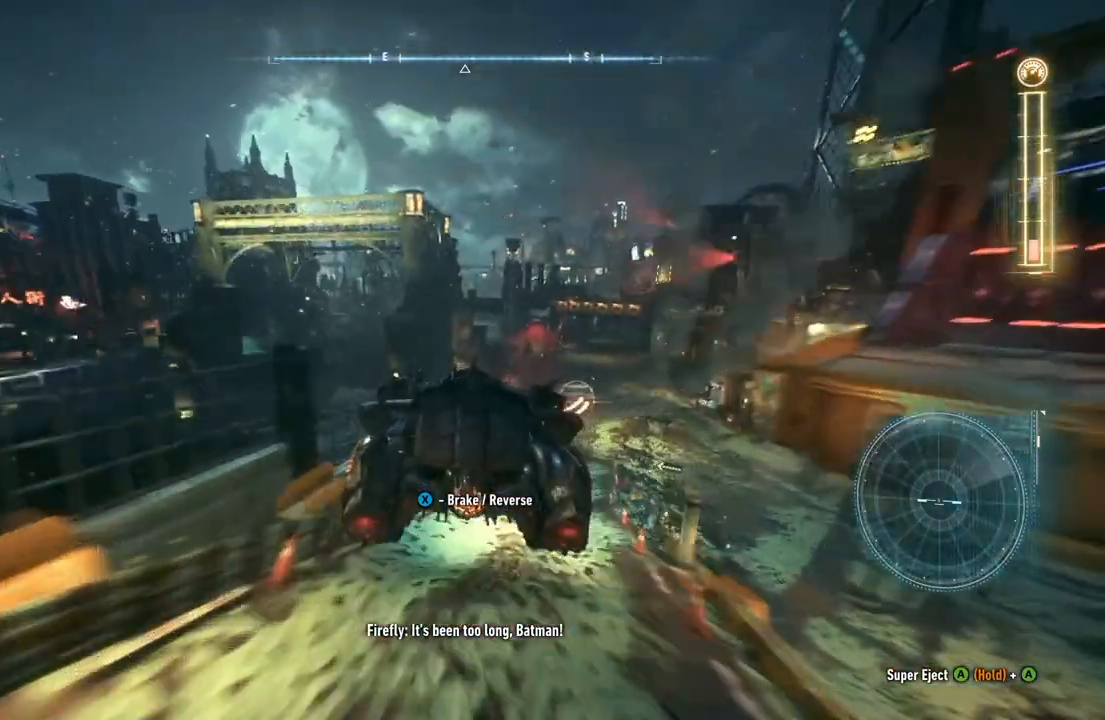
{"buttons": ["R2"], "left_stick": "center", "right_stick": "center", "events": [[50, "left_stick", "right"], [450, "left_stick", "center"]]}
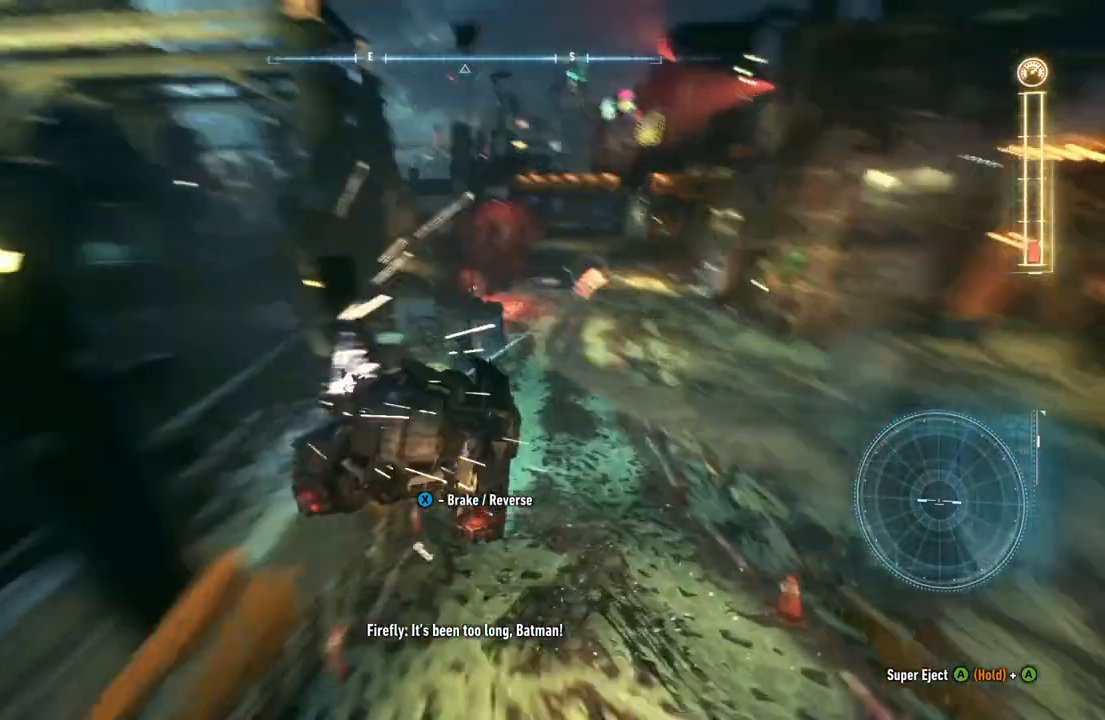
{"buttons": ["R2"], "left_stick": "center", "right_stick": "center", "events": []}
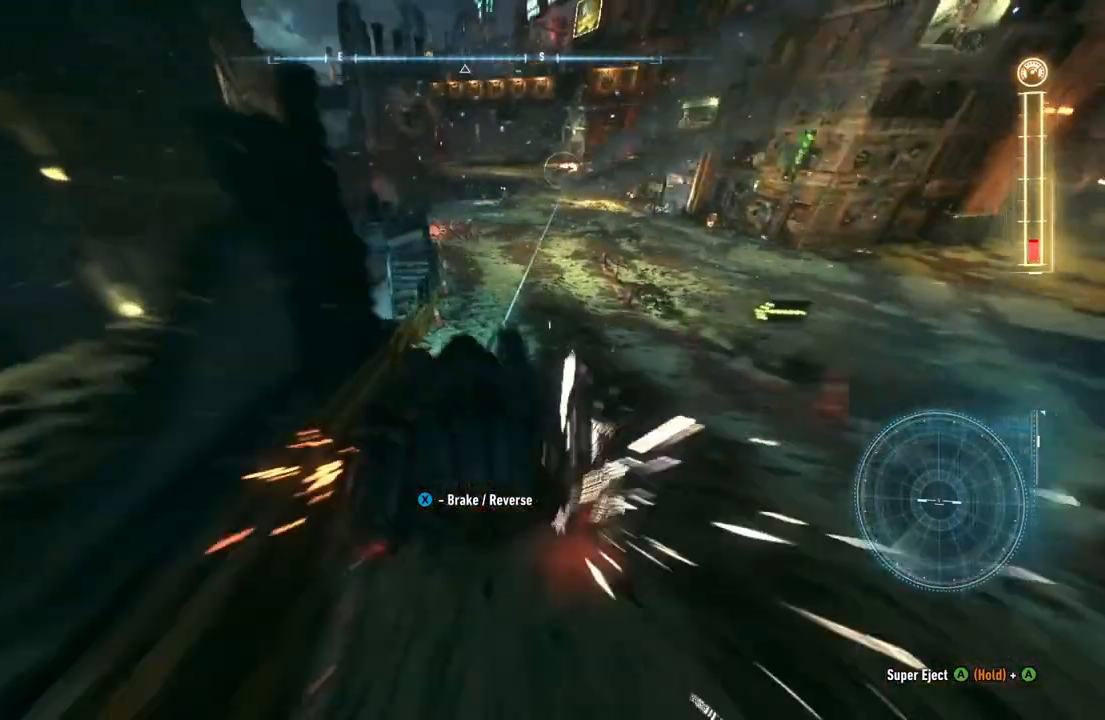
{"buttons": ["R2"], "left_stick": "center", "right_stick": "center", "events": [[133, "left_stick", "right"], [367, "left_stick", "center"]]}
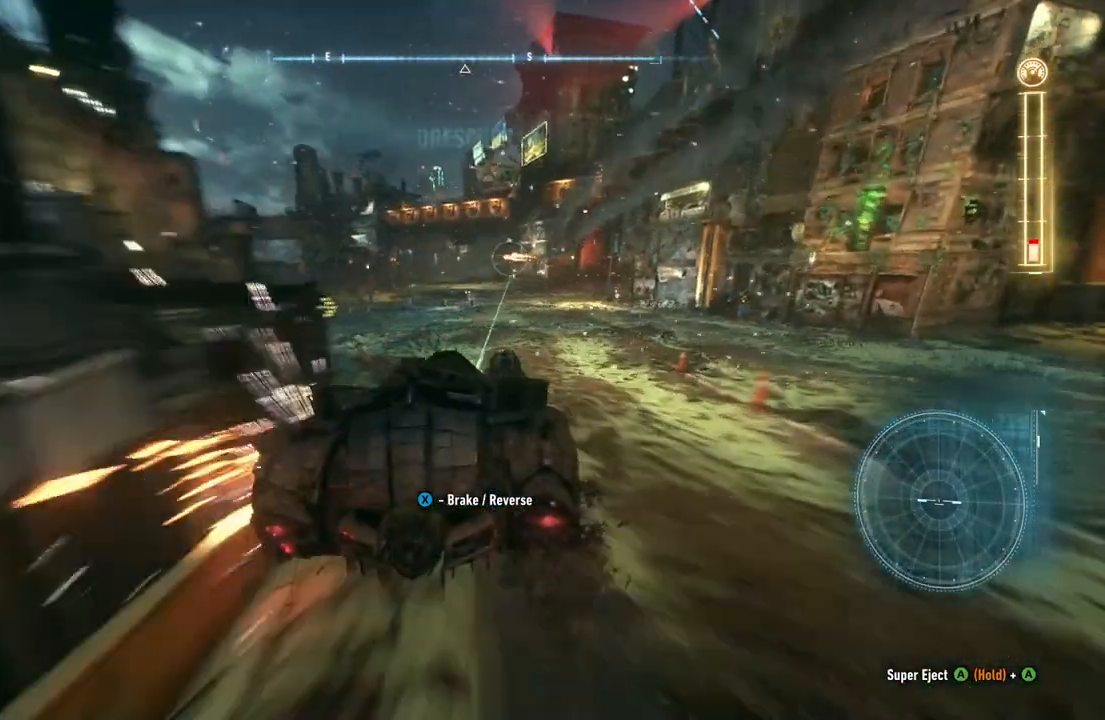
{"buttons": ["Y", "R2"], "left_stick": "center", "right_stick": "center", "events": [[117, "left_stick", "left"], [300, "left_stick", "center"], [433, "Y", "down"]]}